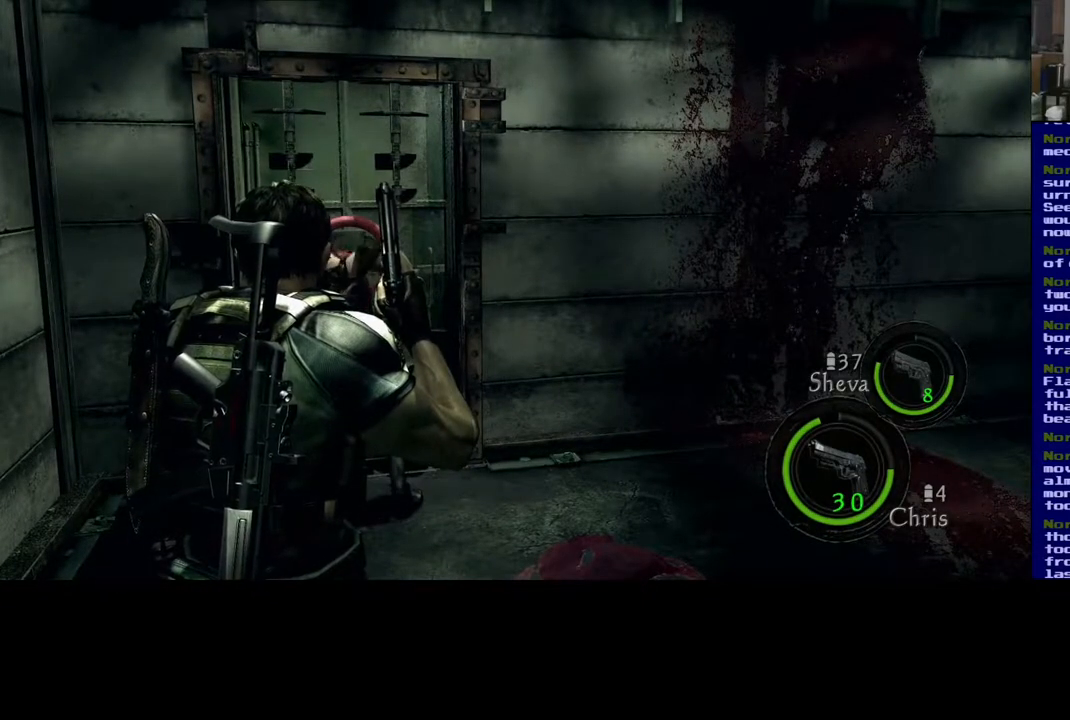
Gameplay with a controller (Xbox layout); each line is a JSON object with the inputs held at the frame after it (dt_ms = milliseconds from this image to that frame). "events" lists button and stick changes between this image and that frame as [ms after this image, input, new state], when the widget could be followed in between. Not read: R3.
{"dt_ms": 500, "buttons": [], "left_stick": "center", "right_stick": "center", "events": []}
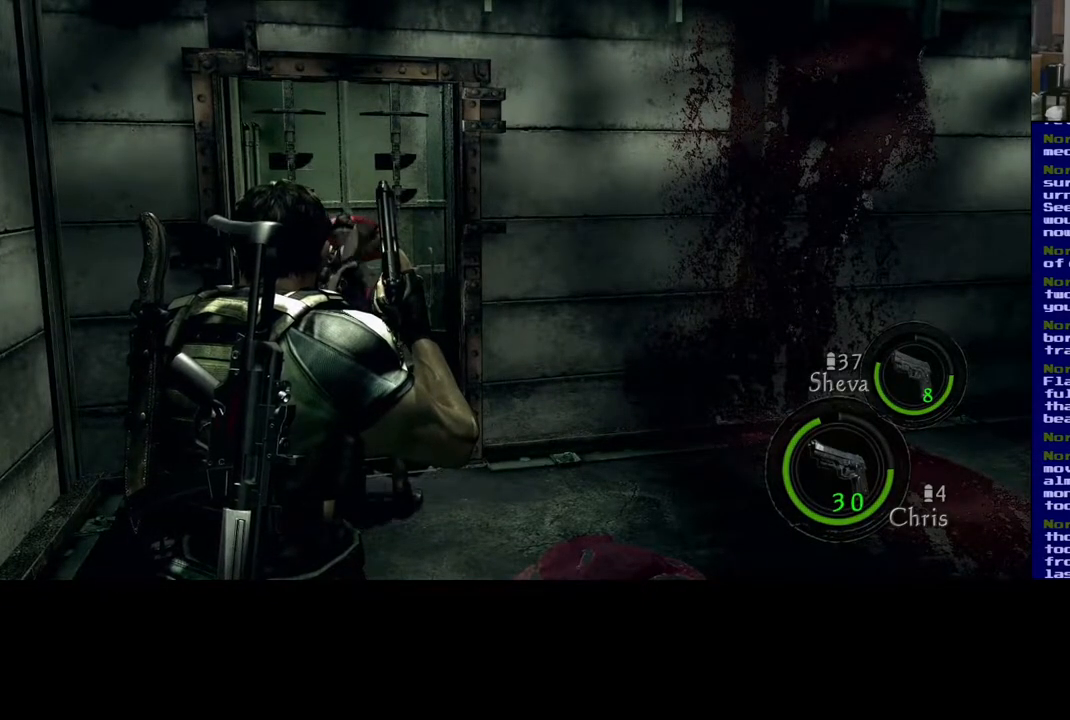
{"dt_ms": 500, "buttons": [], "left_stick": "center", "right_stick": "center", "events": []}
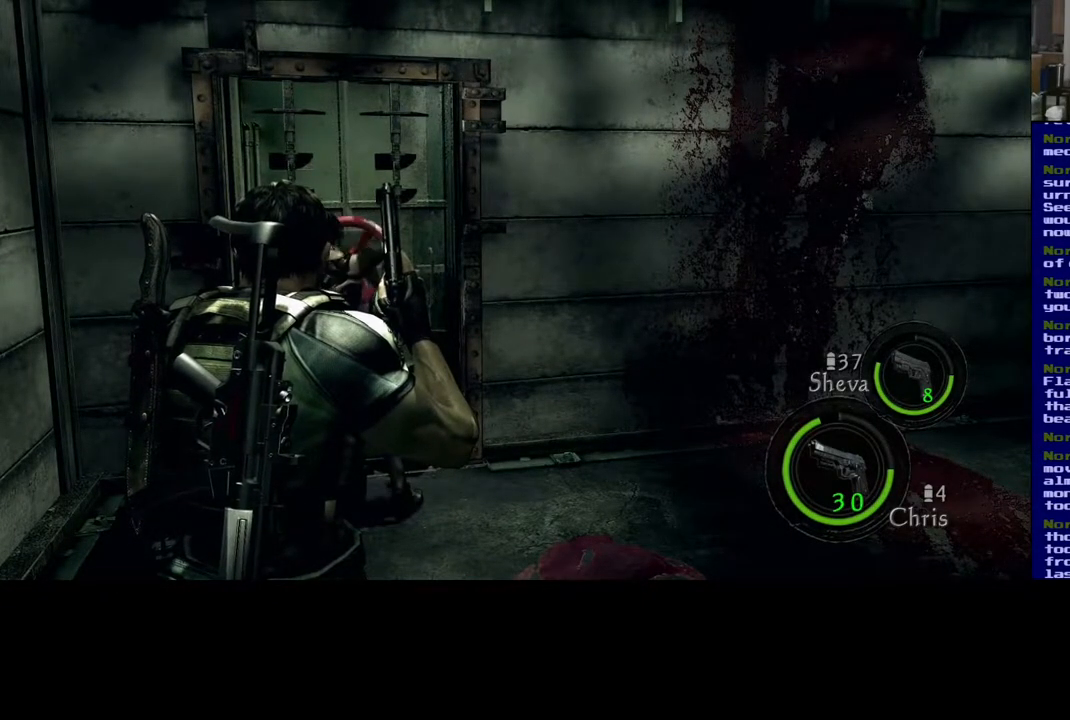
{"dt_ms": 500, "buttons": [], "left_stick": "center", "right_stick": "center", "events": []}
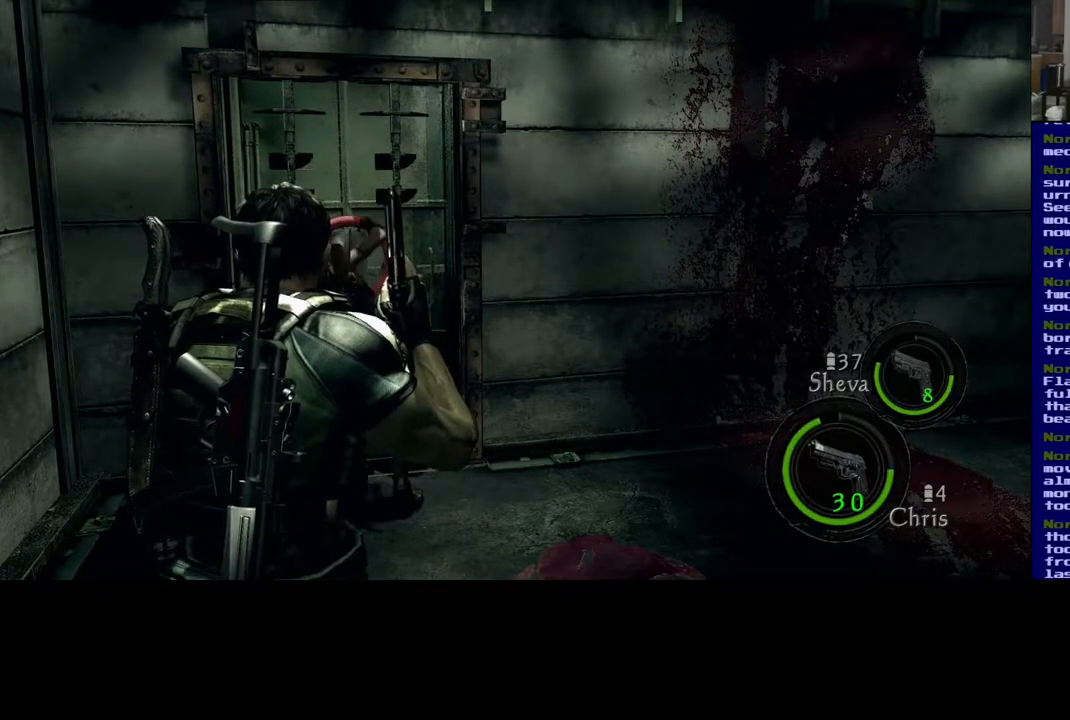
{"dt_ms": 500, "buttons": [], "left_stick": "center", "right_stick": "center", "events": []}
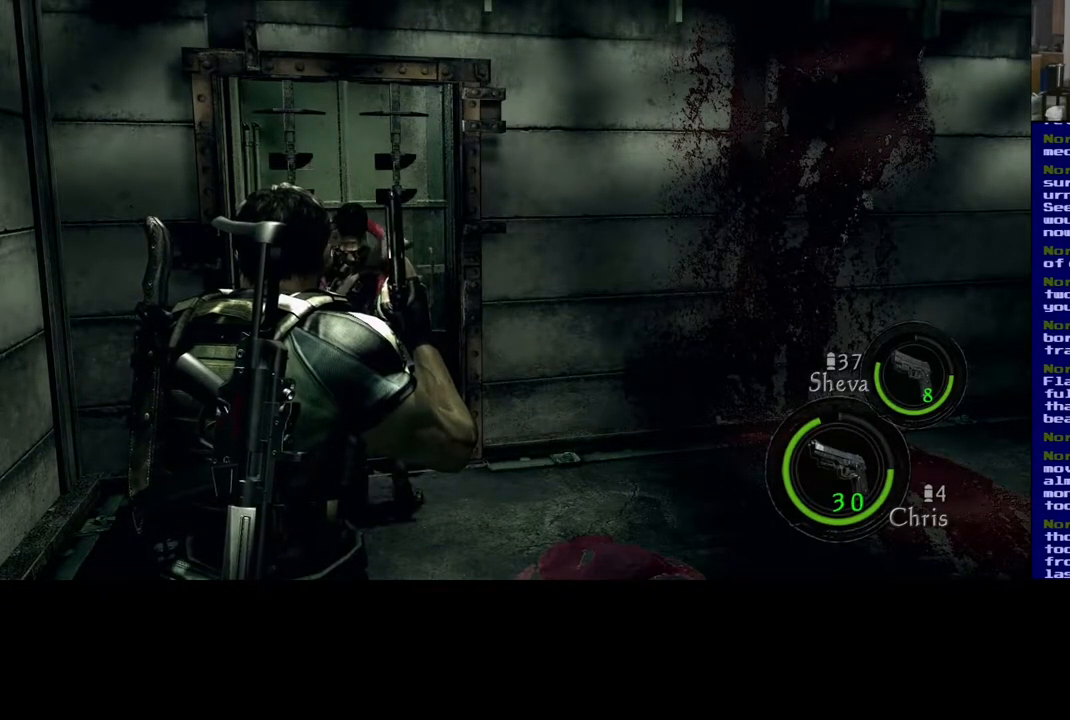
{"dt_ms": 500, "buttons": [], "left_stick": "center", "right_stick": "center", "events": []}
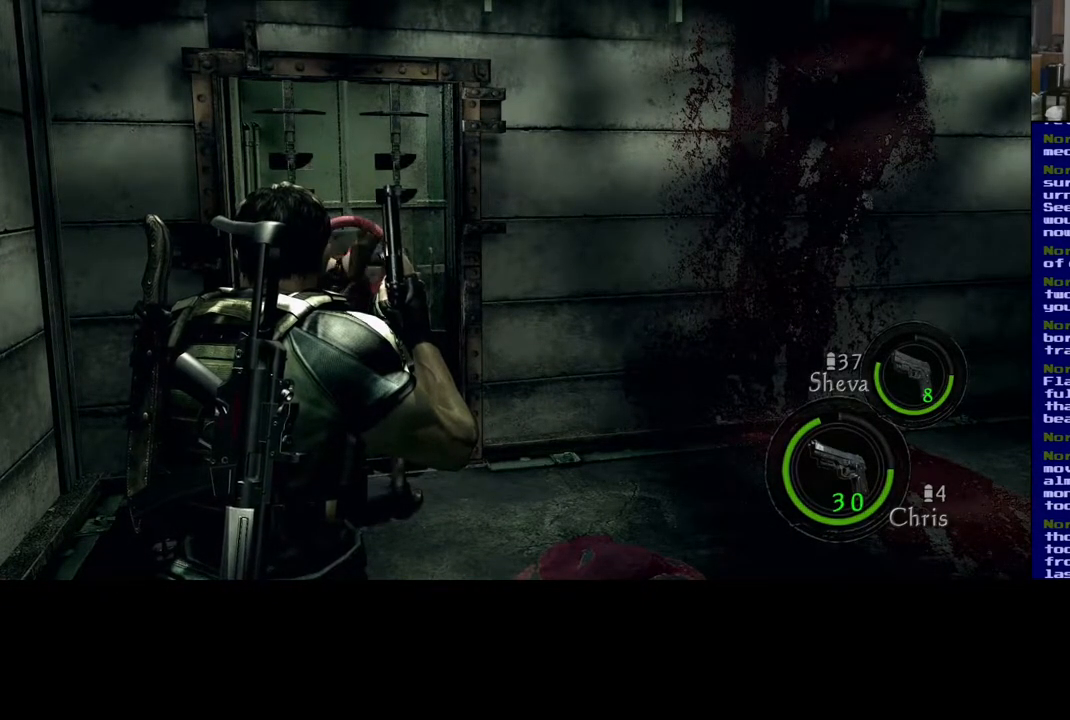
{"dt_ms": 500, "buttons": [], "left_stick": "center", "right_stick": "center", "events": []}
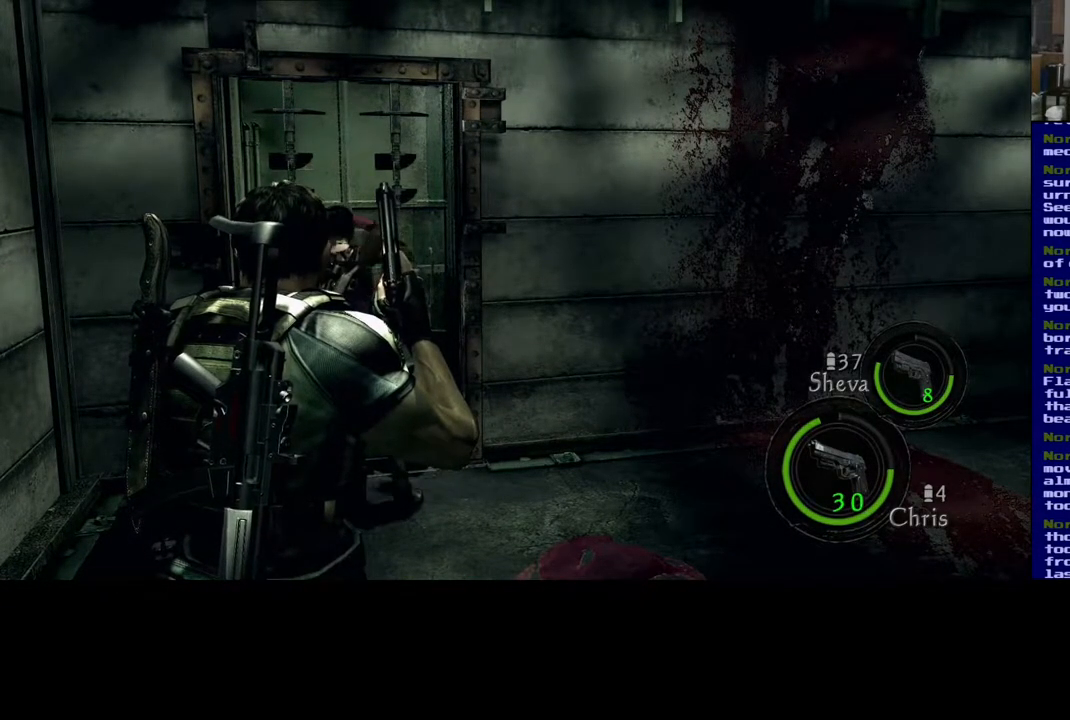
{"dt_ms": 500, "buttons": [], "left_stick": "up", "right_stick": "center", "events": [[367, "left_stick", "up-right"], [450, "left_stick", "up"]]}
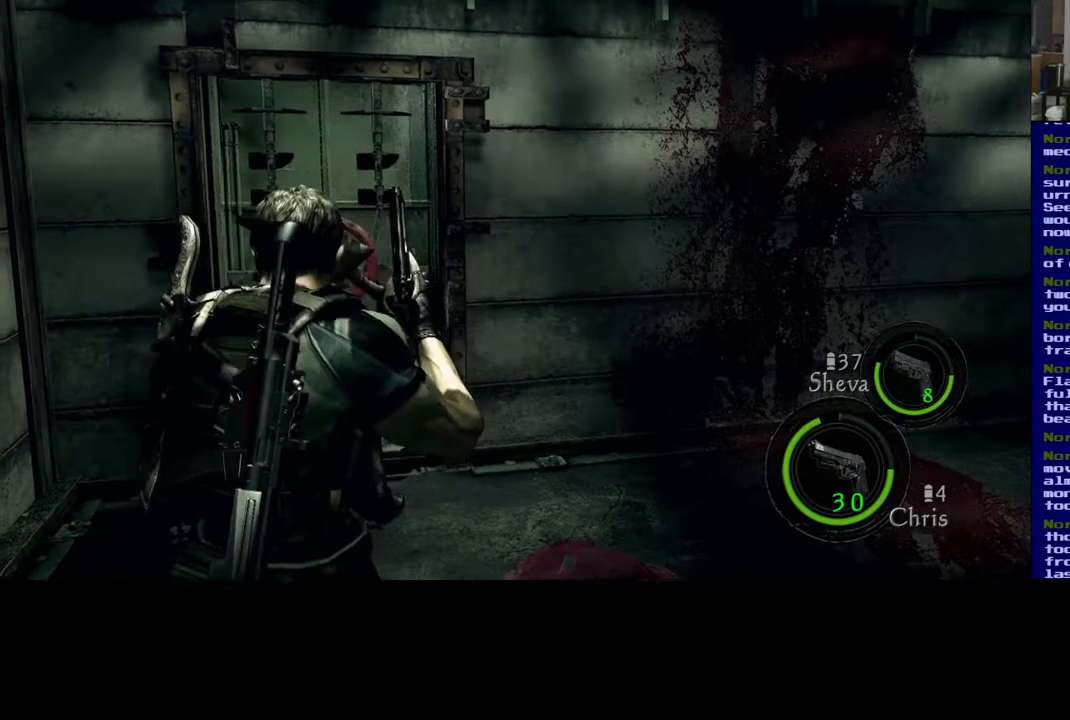
{"dt_ms": 500, "buttons": [], "left_stick": "up", "right_stick": "center", "events": []}
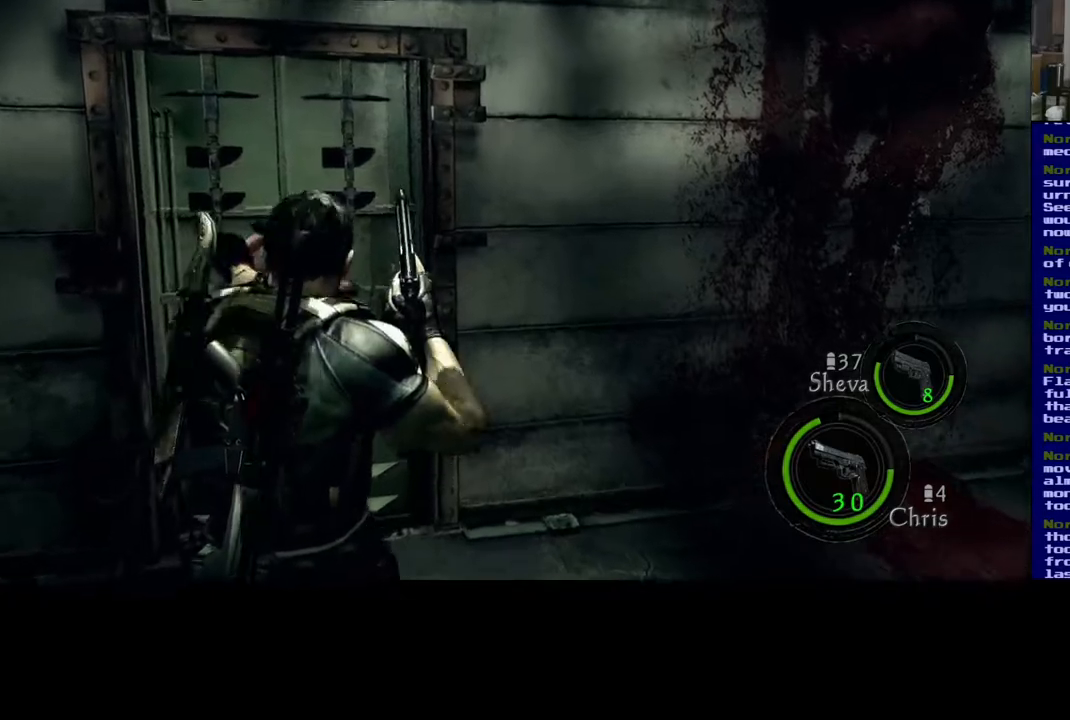
{"dt_ms": 500, "buttons": [], "left_stick": "center", "right_stick": "up-left", "events": [[283, "left_stick", "center"], [350, "right_stick", "up"], [400, "right_stick", "up-left"]]}
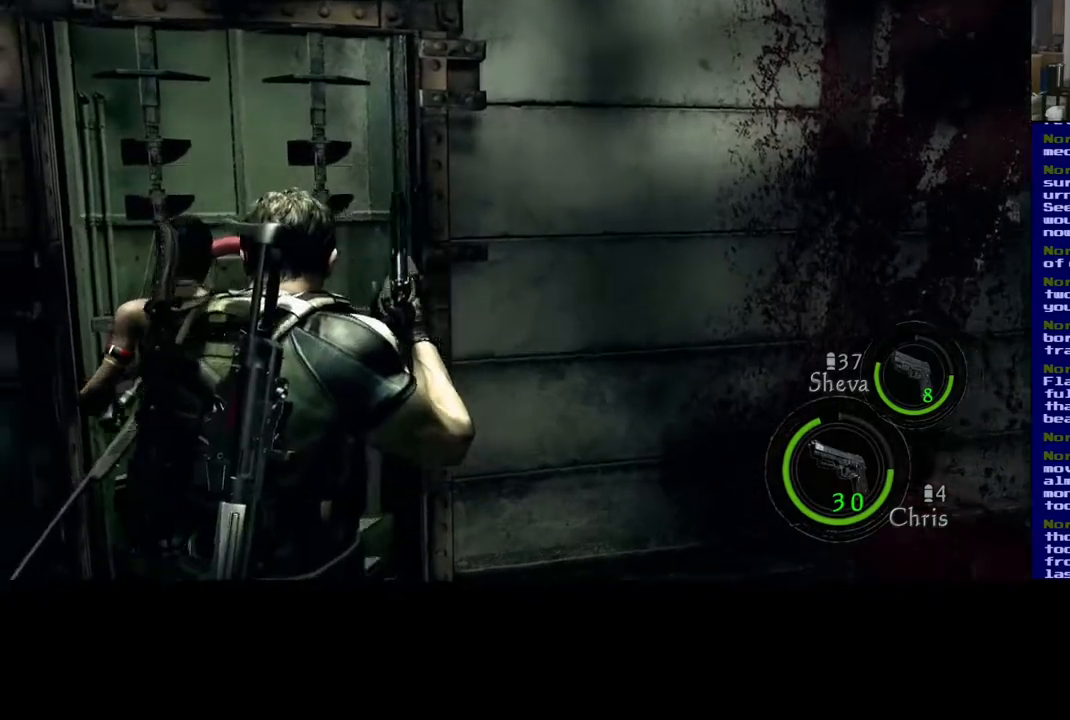
{"dt_ms": 500, "buttons": [], "left_stick": "up", "right_stick": "center", "events": [[33, "right_stick", "left"], [133, "right_stick", "center"], [317, "left_stick", "up"]]}
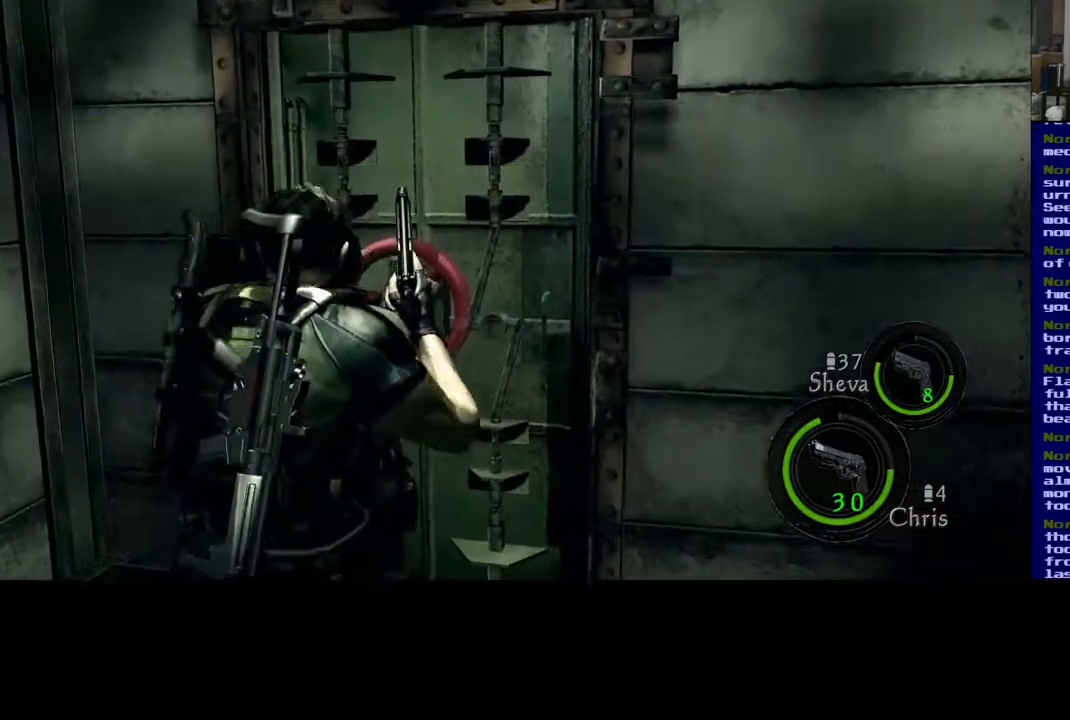
{"dt_ms": 500, "buttons": [], "left_stick": "up-right", "right_stick": "center", "events": [[283, "left_stick", "up-right"], [300, "X", "down"], [483, "X", "up"]]}
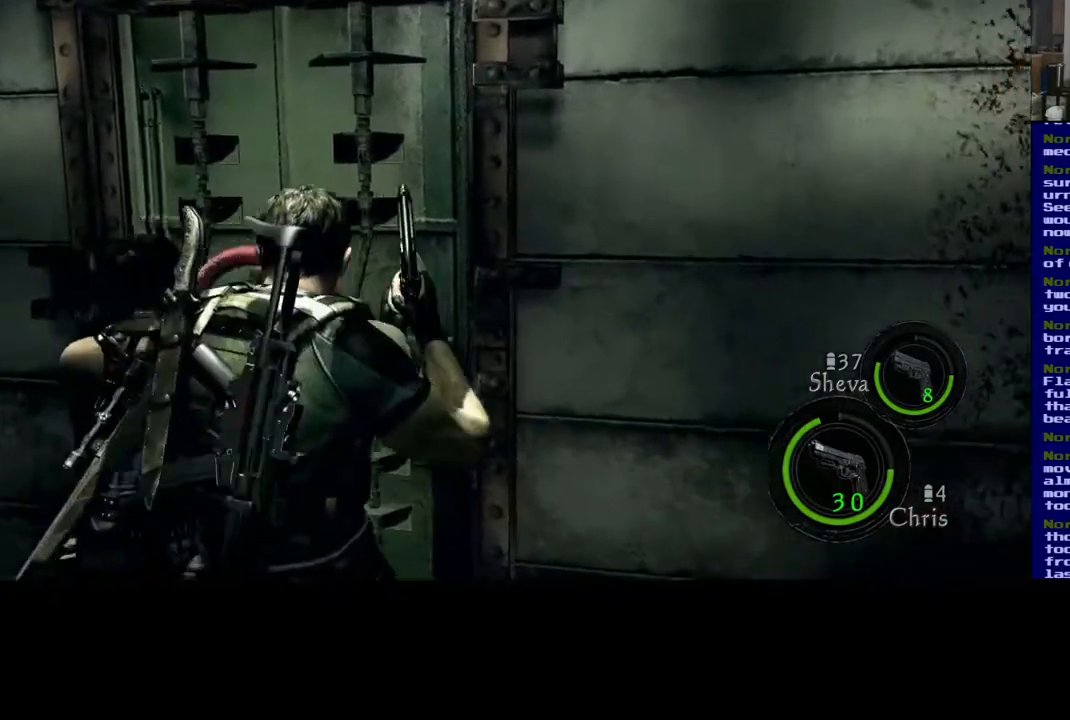
{"dt_ms": 500, "buttons": [], "left_stick": "left", "right_stick": "center", "events": [[83, "X", "down"], [117, "left_stick", "up"], [267, "left_stick", "up-left"], [283, "X", "up"], [350, "X", "down"], [433, "left_stick", "left"], [500, "X", "up"]]}
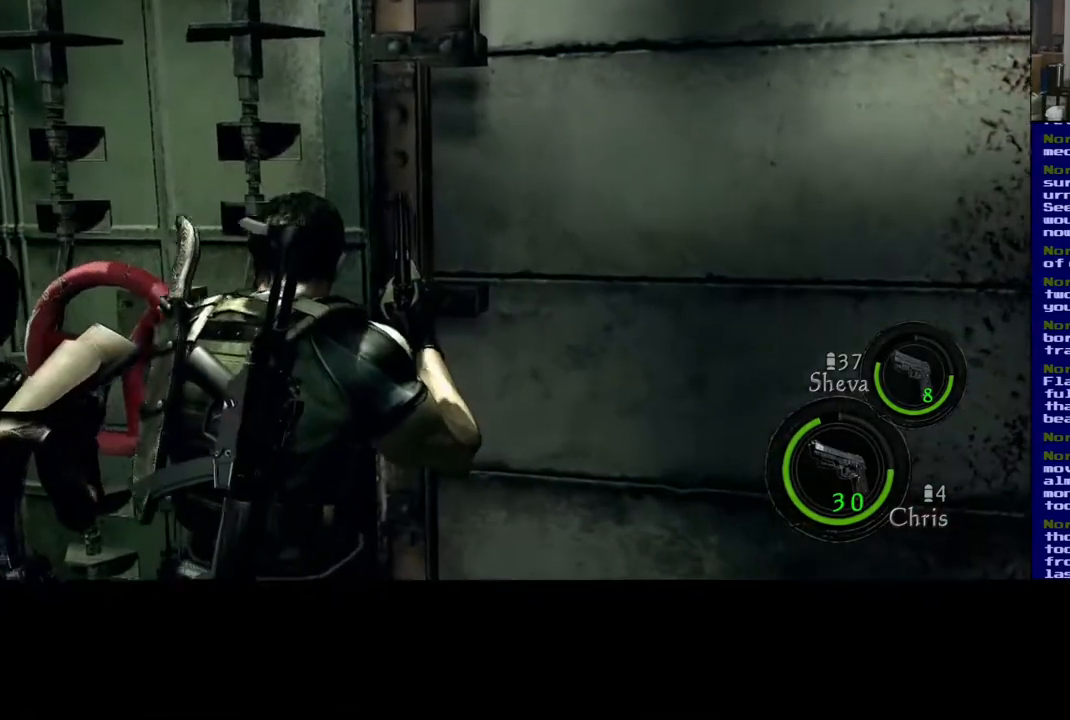
{"dt_ms": 500, "buttons": [], "left_stick": "down-left", "right_stick": "center", "events": [[67, "left_stick", "center"], [267, "left_stick", "down"], [467, "left_stick", "down-left"]]}
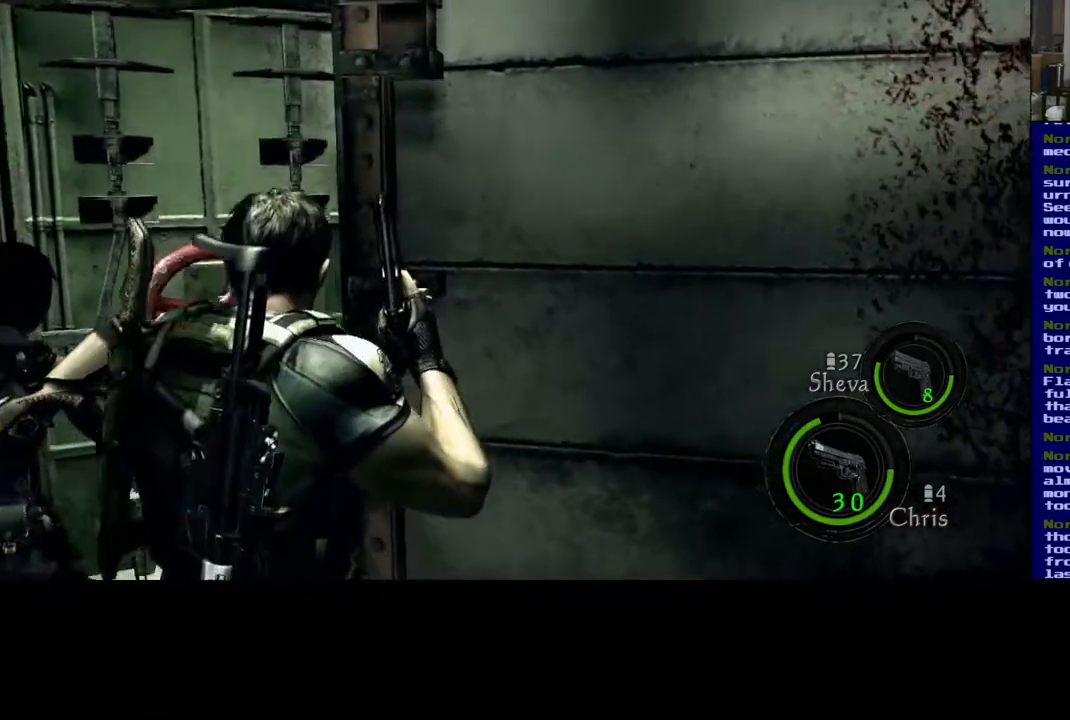
{"dt_ms": 500, "buttons": [], "left_stick": "down-left", "right_stick": "center", "events": [[100, "right_stick", "down-right"], [283, "right_stick", "center"]]}
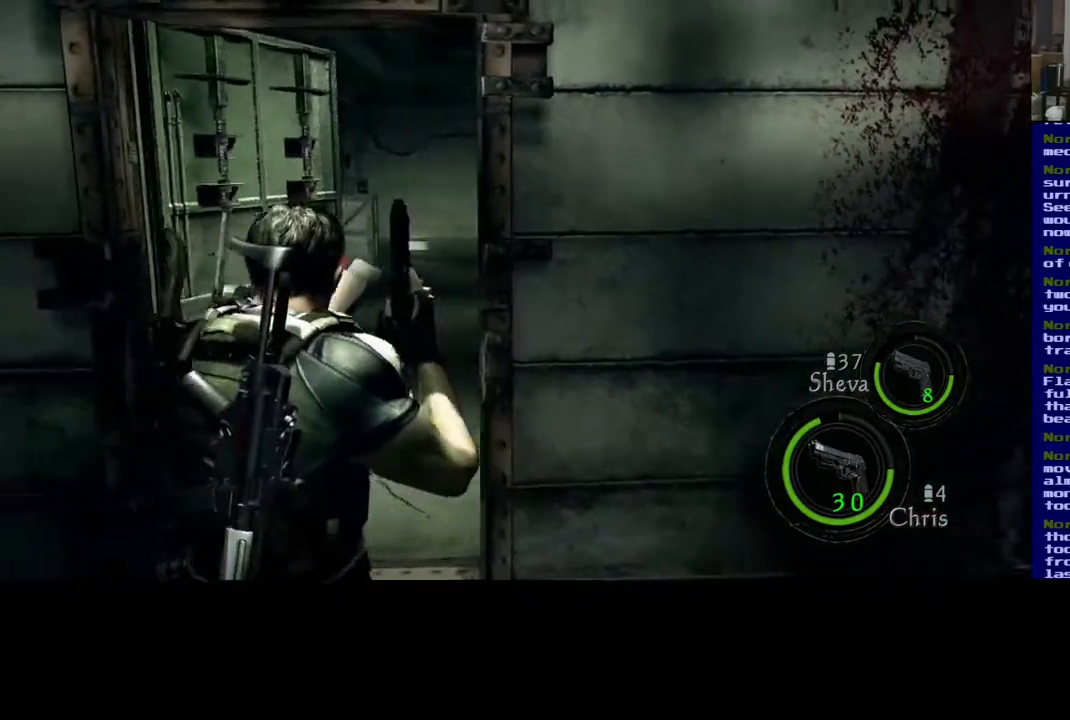
{"dt_ms": 1000, "buttons": [], "left_stick": "up", "right_stick": "down"}
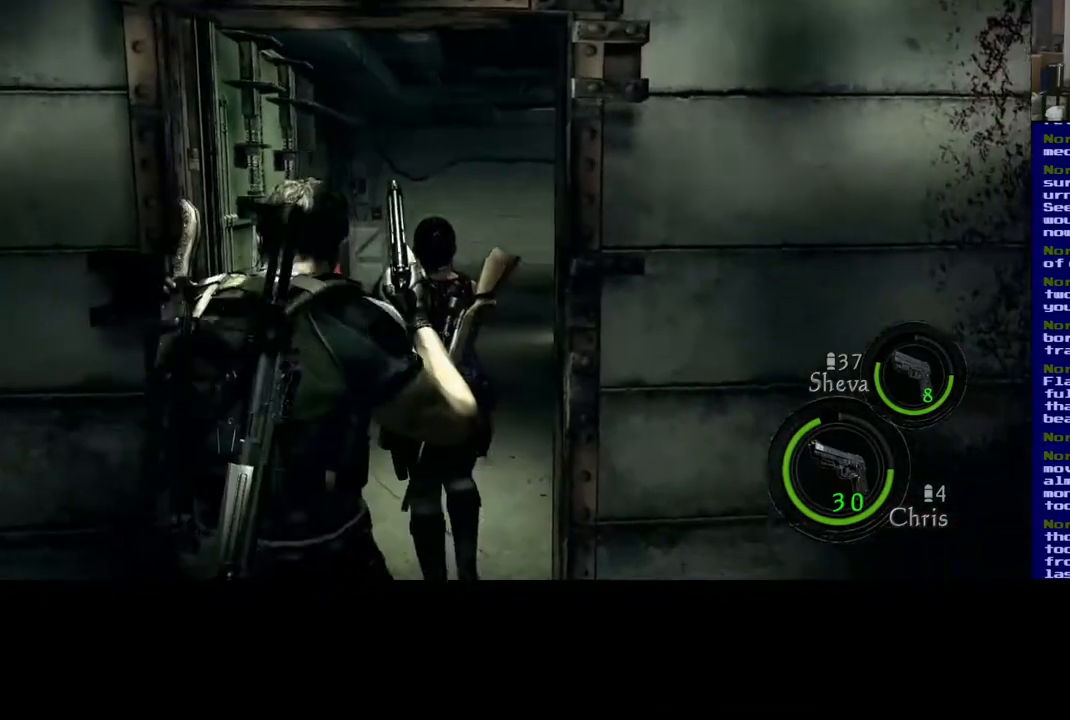
{"dt_ms": 500, "buttons": [], "left_stick": "up", "right_stick": "down-right", "events": [[350, "right_stick", "down-right"]]}
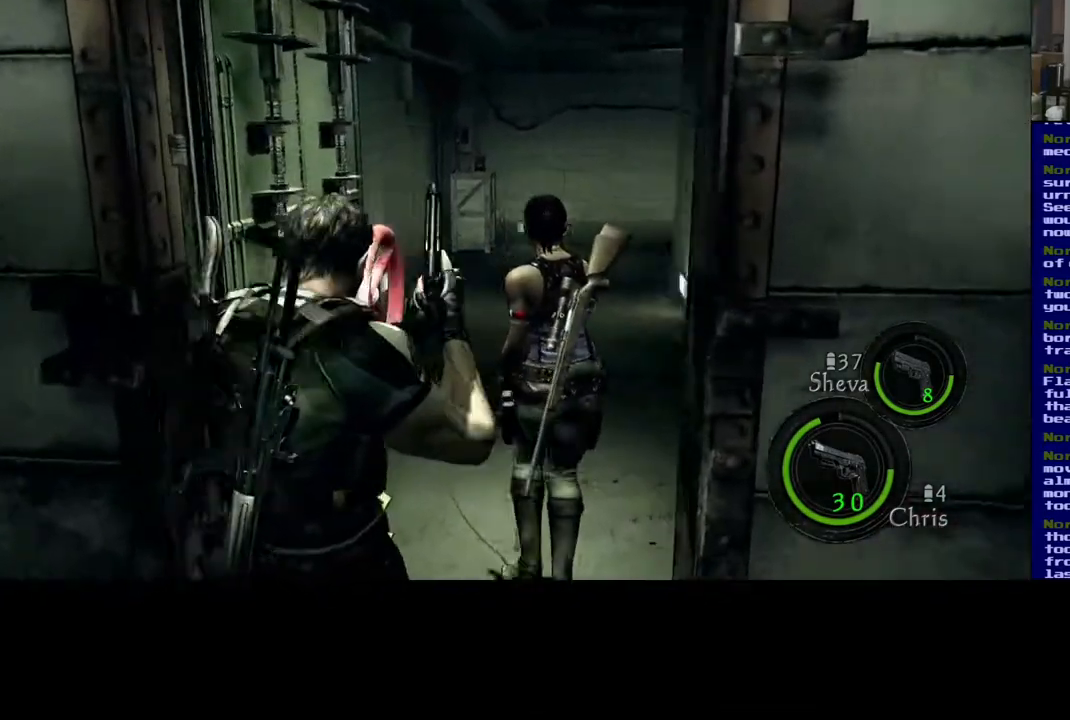
{"dt_ms": 500, "buttons": [], "left_stick": "up-left", "right_stick": "center", "events": [[67, "left_stick", "up-left"], [133, "right_stick", "center"]]}
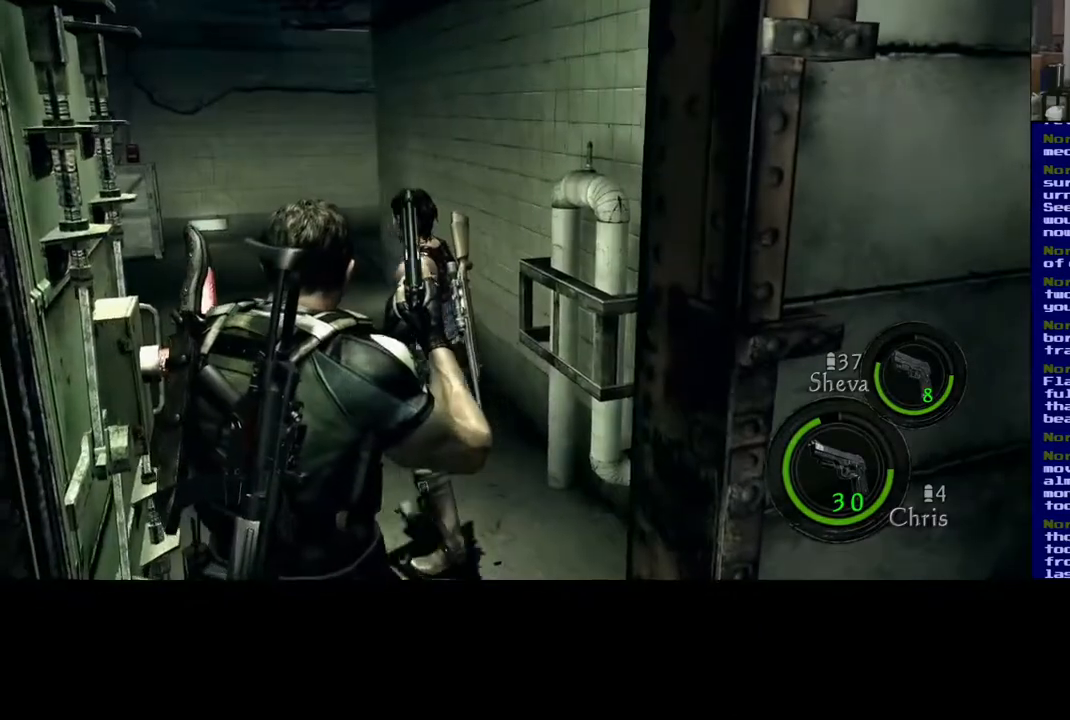
{"dt_ms": 500, "buttons": [], "left_stick": "up", "right_stick": "left", "events": [[250, "right_stick", "left"], [333, "left_stick", "up"]]}
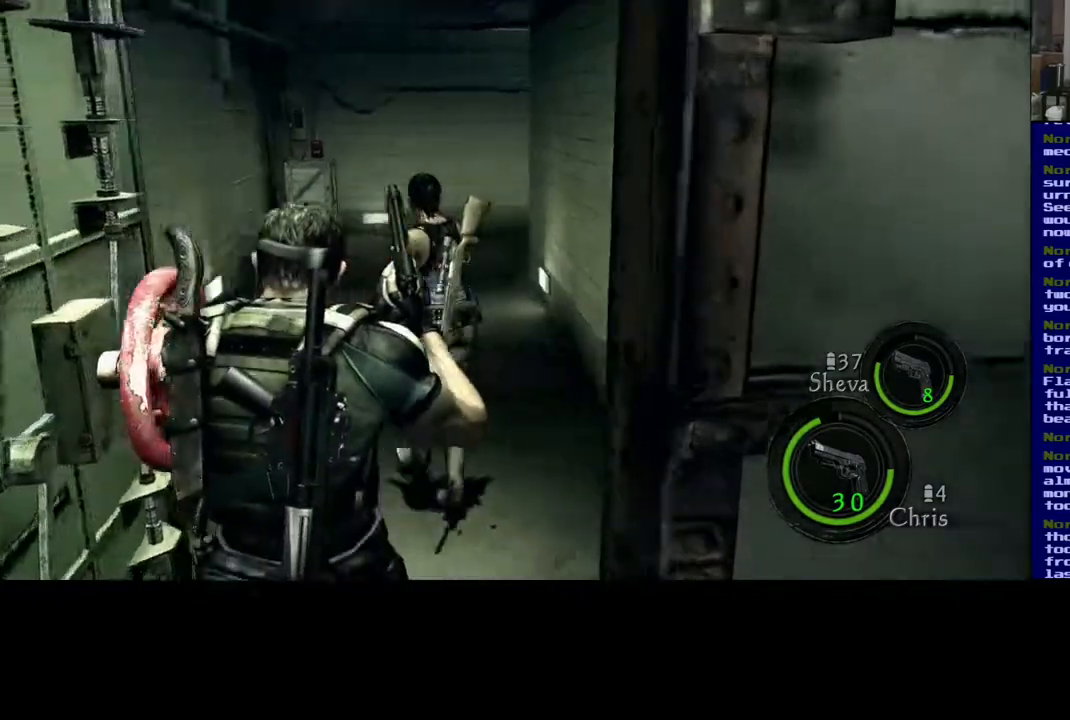
{"dt_ms": 500, "buttons": [], "left_stick": "up", "right_stick": "center", "events": [[17, "right_stick", "center"]]}
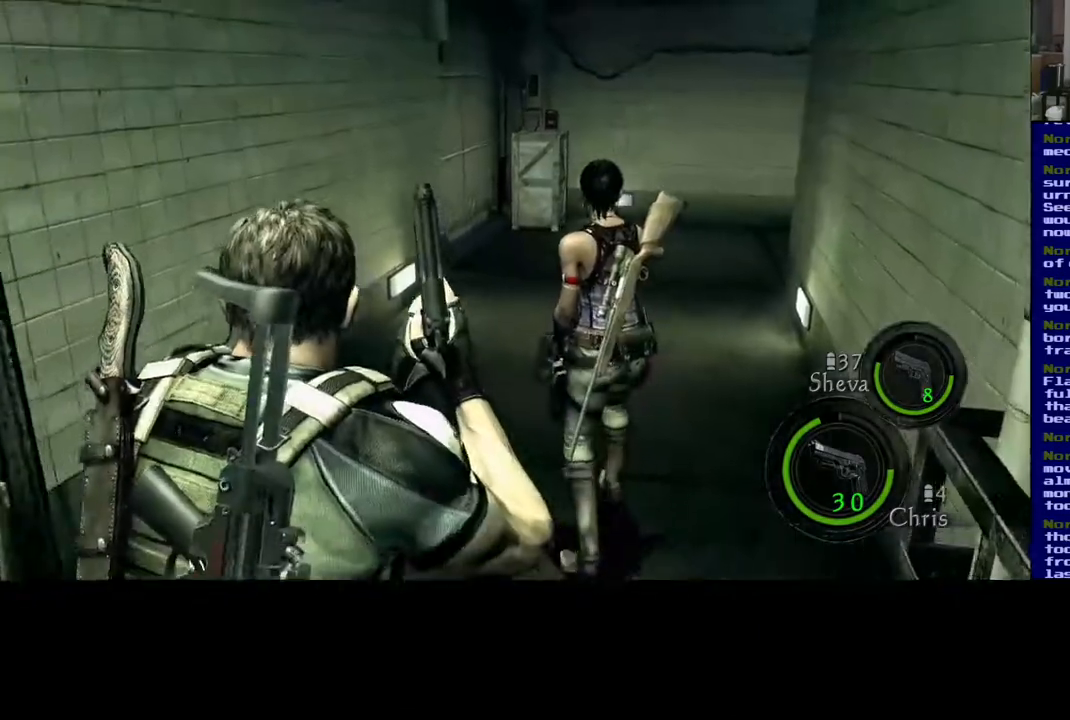
{"dt_ms": 500, "buttons": [], "left_stick": "up", "right_stick": "center", "events": []}
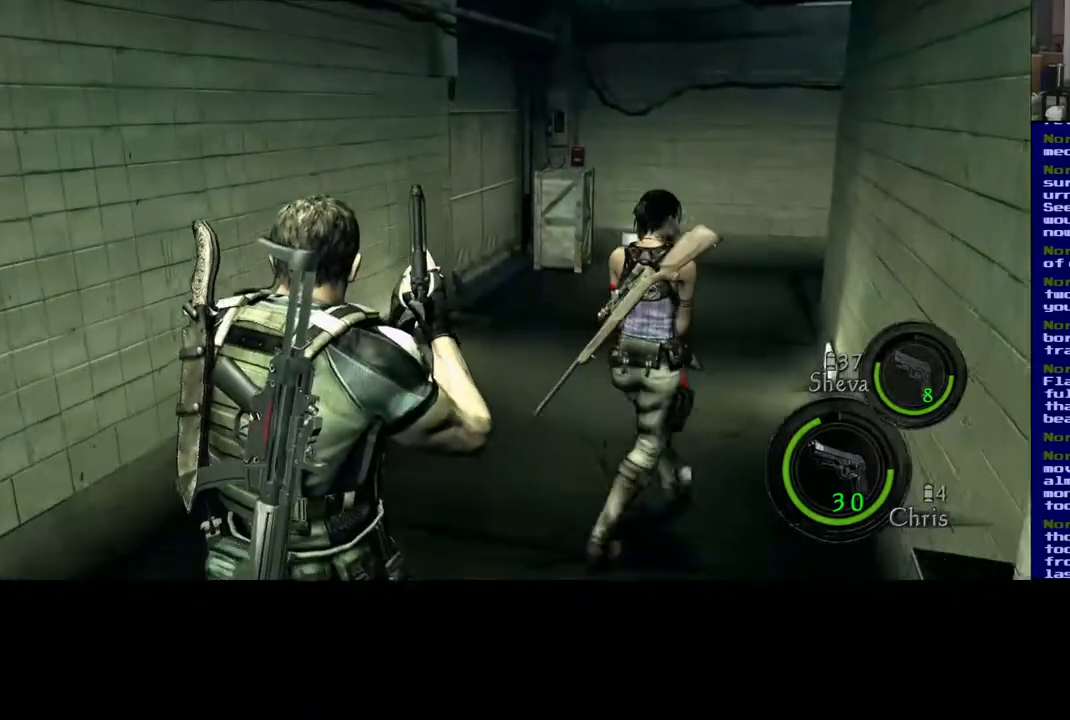
{"dt_ms": 500, "buttons": ["L3"], "left_stick": "up", "right_stick": "down-right", "events": [[133, "right_stick", "down-right"], [167, "L3", "down"]]}
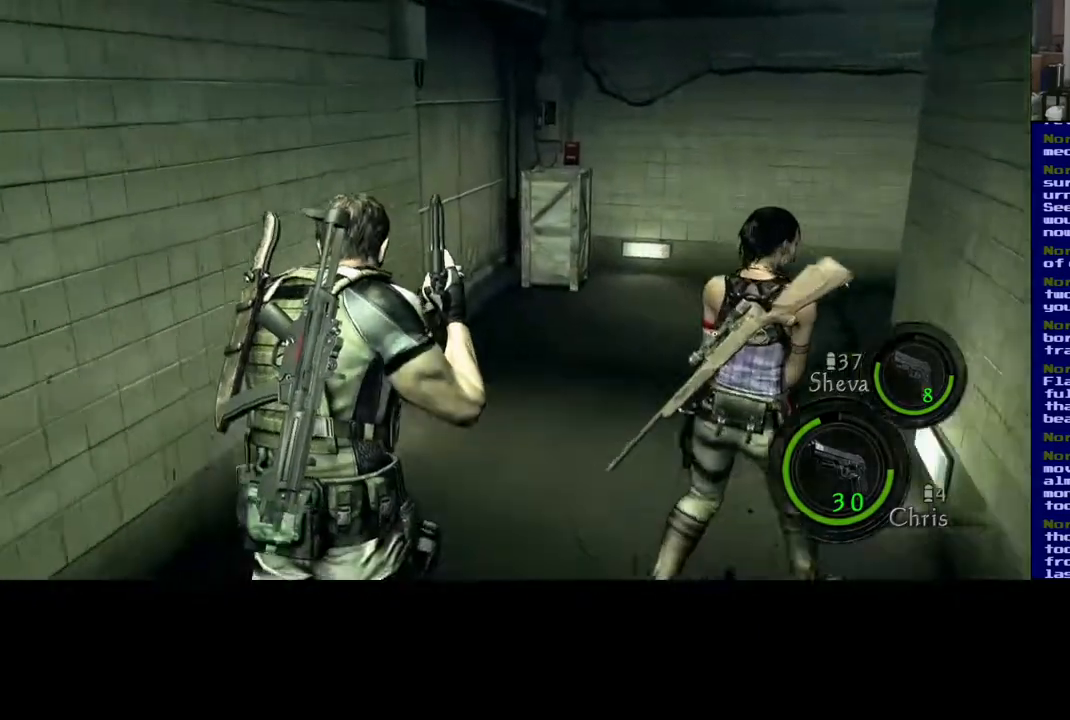
{"dt_ms": 500, "buttons": ["L3"], "left_stick": "up", "right_stick": "down-right", "events": []}
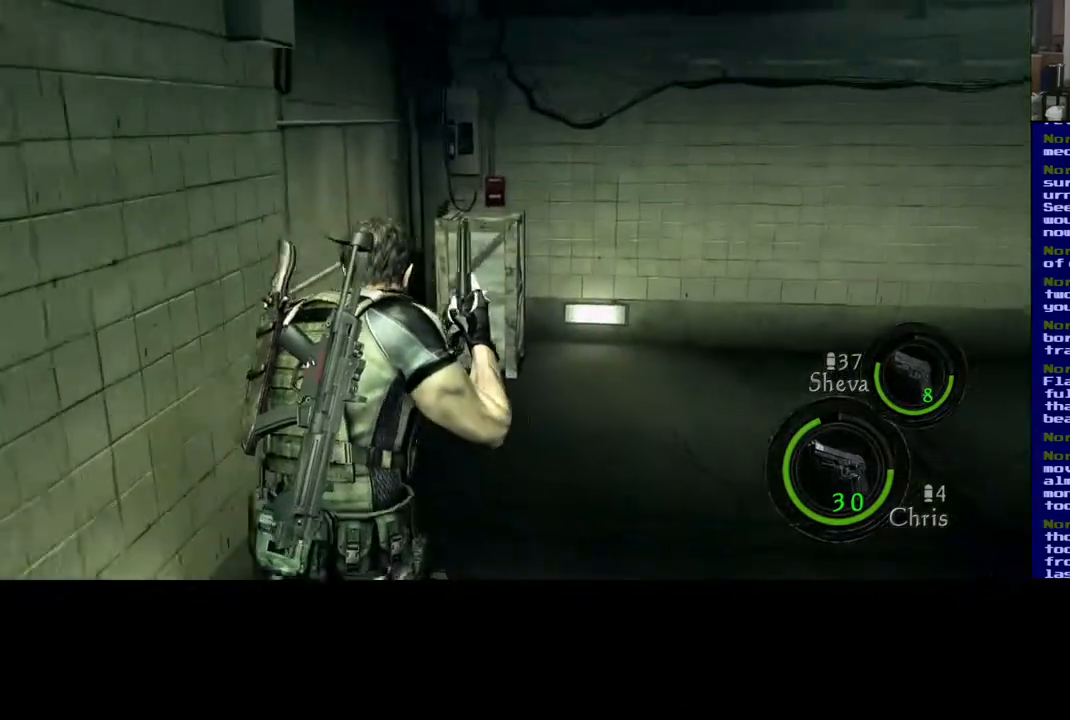
{"dt_ms": 500, "buttons": [], "left_stick": "left", "right_stick": "right", "events": [[217, "L3", "up"], [217, "left_stick", "up-left"], [267, "right_stick", "right"], [450, "left_stick", "left"]]}
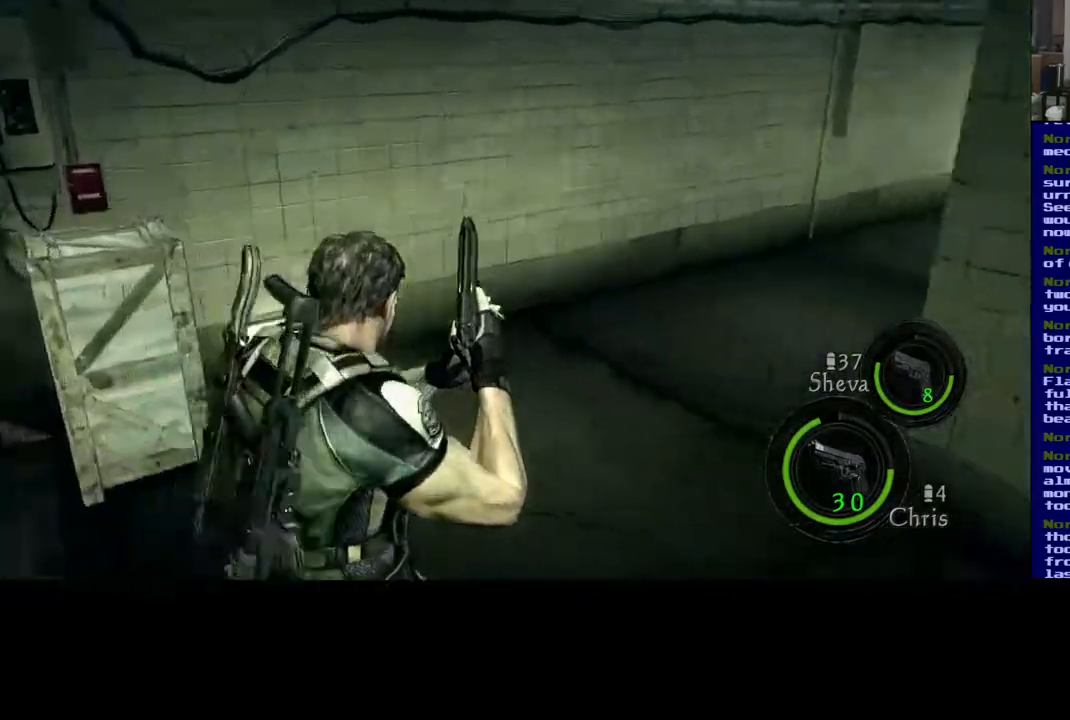
{"dt_ms": 500, "buttons": ["L2"], "left_stick": "left", "right_stick": "left", "events": [[267, "right_stick", "center"], [417, "right_stick", "left"], [467, "L2", "down"]]}
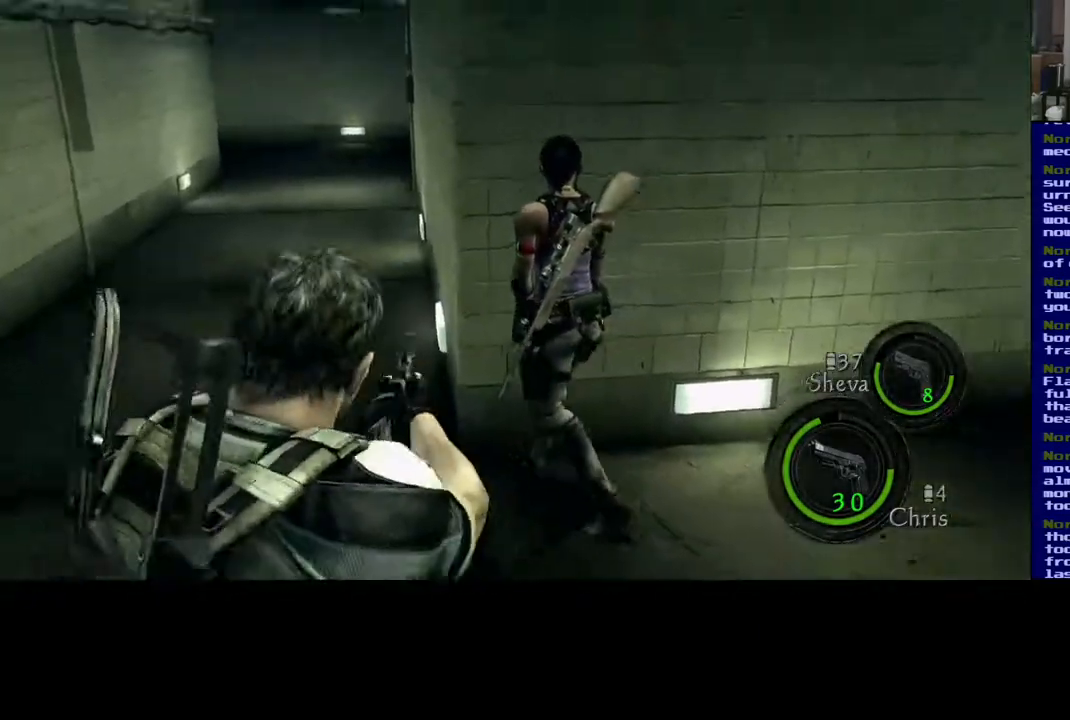
{"dt_ms": 500, "buttons": [], "left_stick": "left", "right_stick": "left", "events": [[50, "right_stick", "up-left"], [400, "L2", "up"], [450, "right_stick", "left"]]}
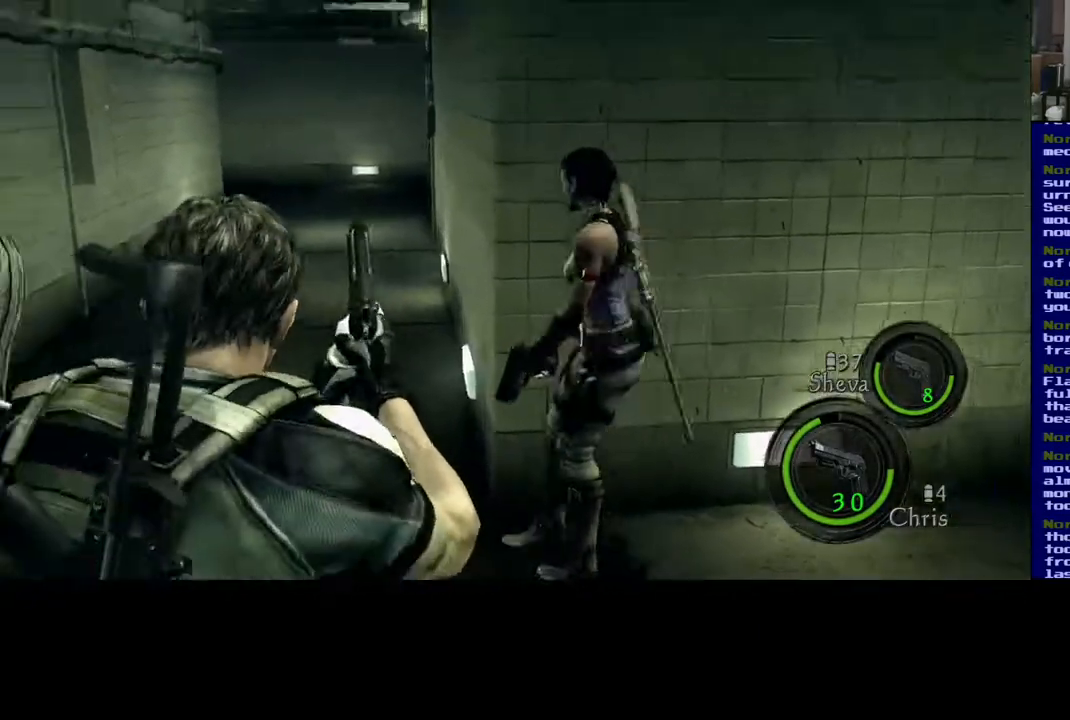
{"dt_ms": 500, "buttons": [], "left_stick": "up-left", "right_stick": "down-left", "events": [[33, "right_stick", "down-left"], [333, "left_stick", "up-left"]]}
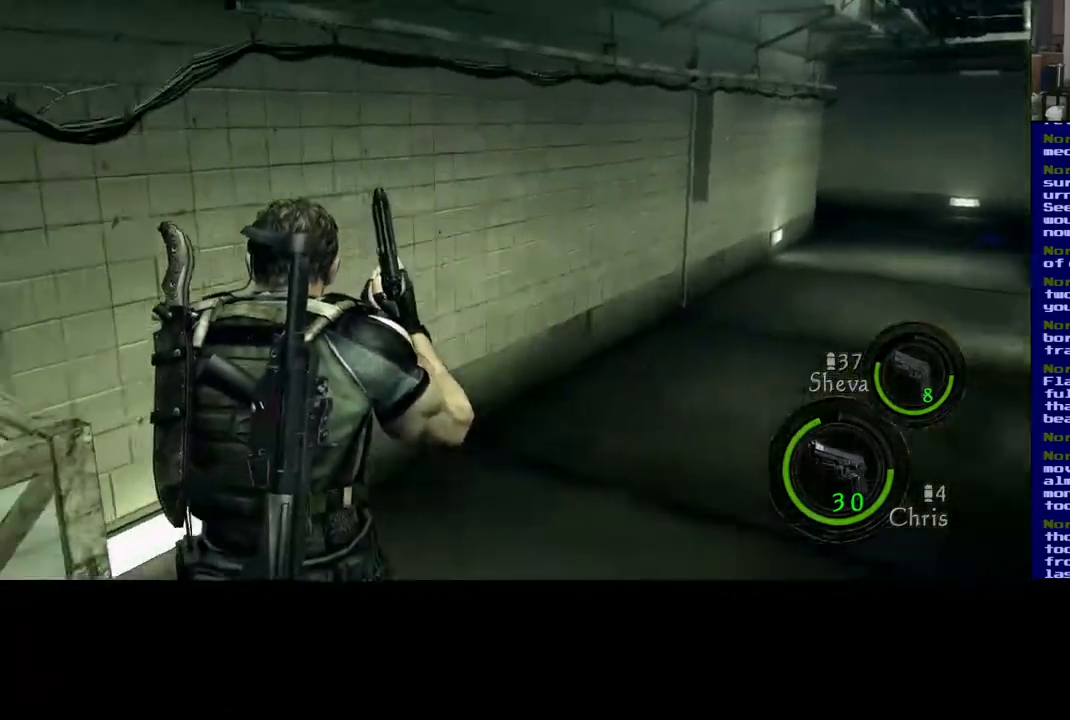
{"dt_ms": 500, "buttons": [], "left_stick": "center", "right_stick": "down-left", "events": [[483, "left_stick", "center"]]}
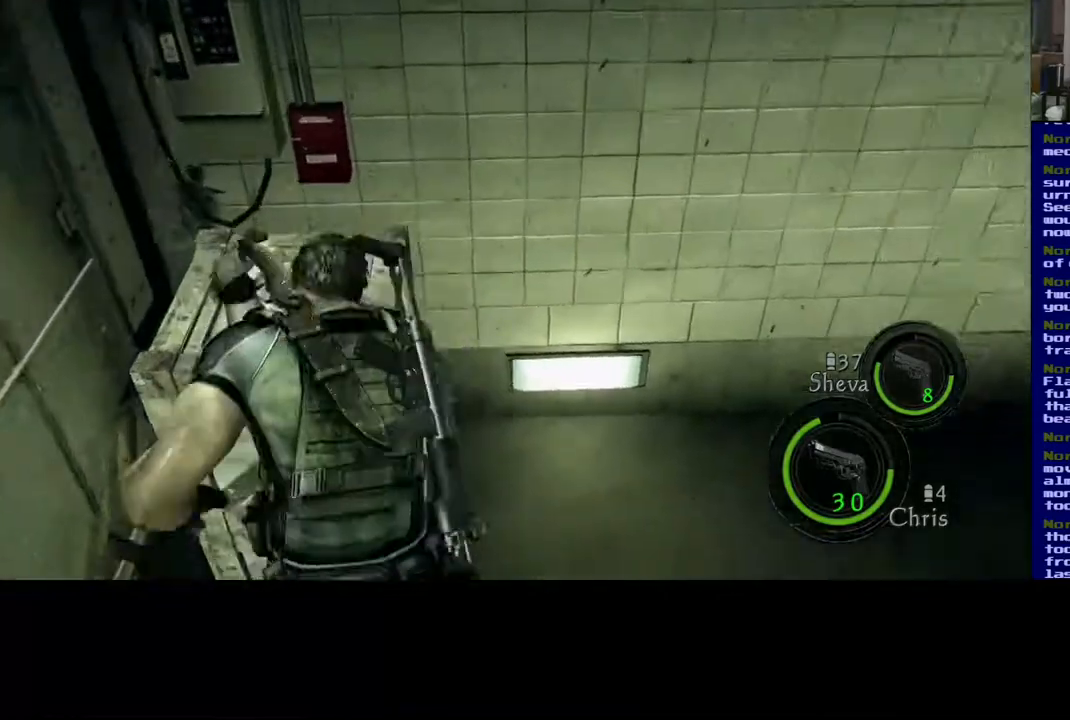
{"dt_ms": 500, "buttons": [], "left_stick": "center", "right_stick": "down-left"}
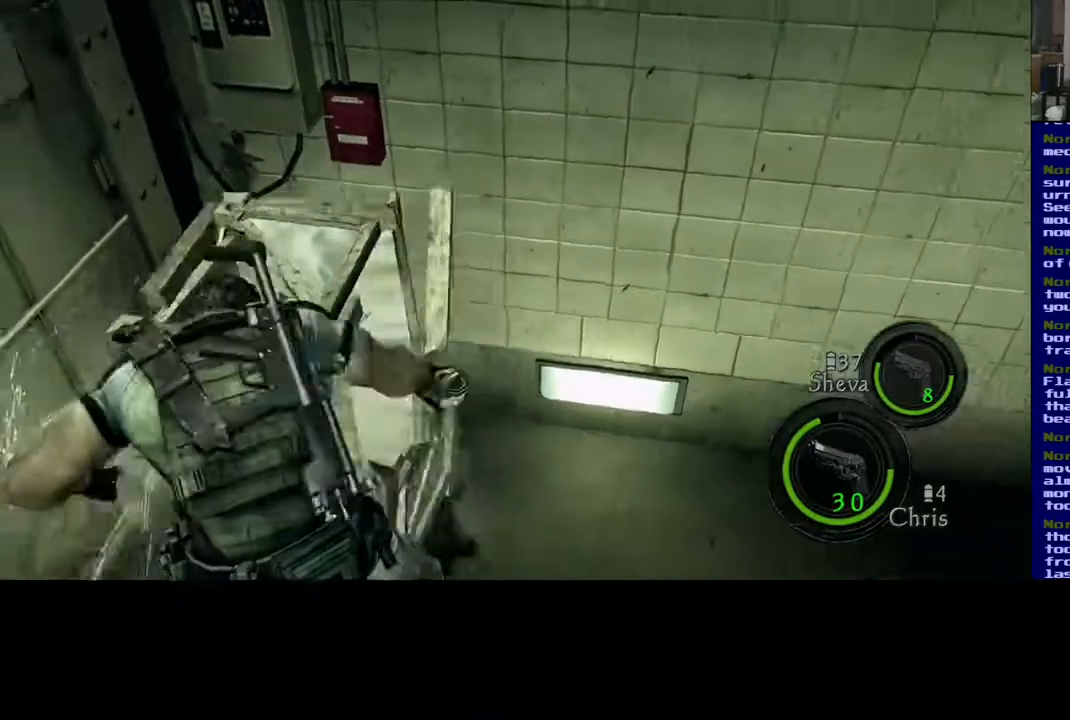
{"dt_ms": 500, "buttons": [], "left_stick": "center", "right_stick": "down-left", "events": []}
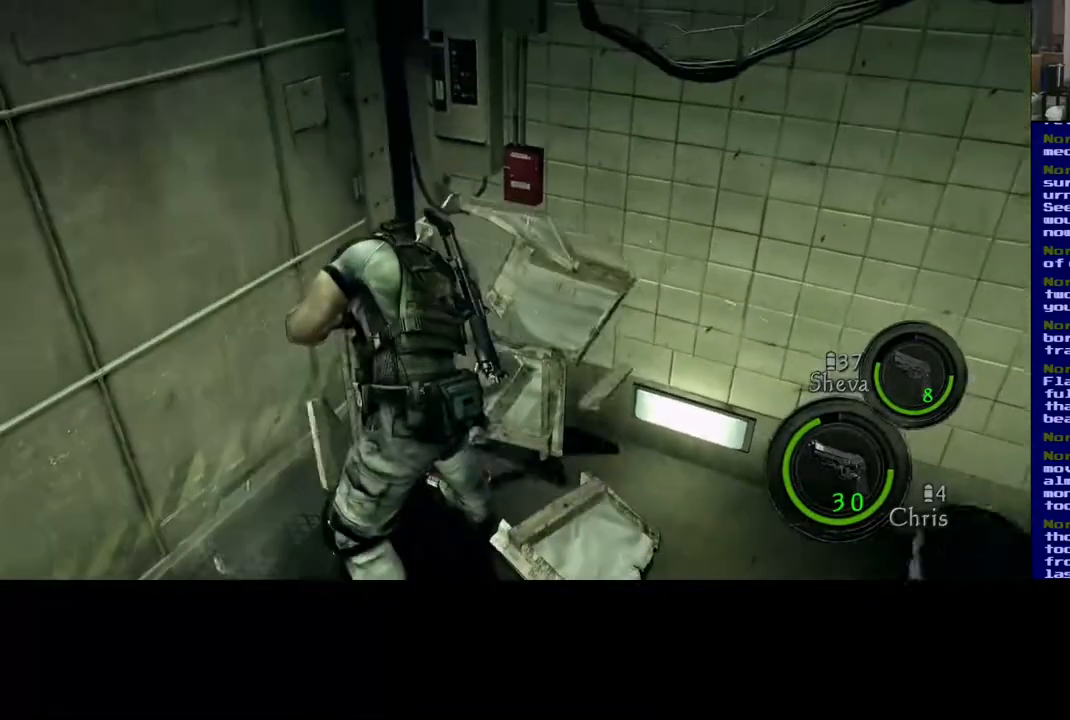
{"dt_ms": 500, "buttons": [], "left_stick": "up", "right_stick": "center", "events": [[17, "left_stick", "up"], [133, "right_stick", "center"]]}